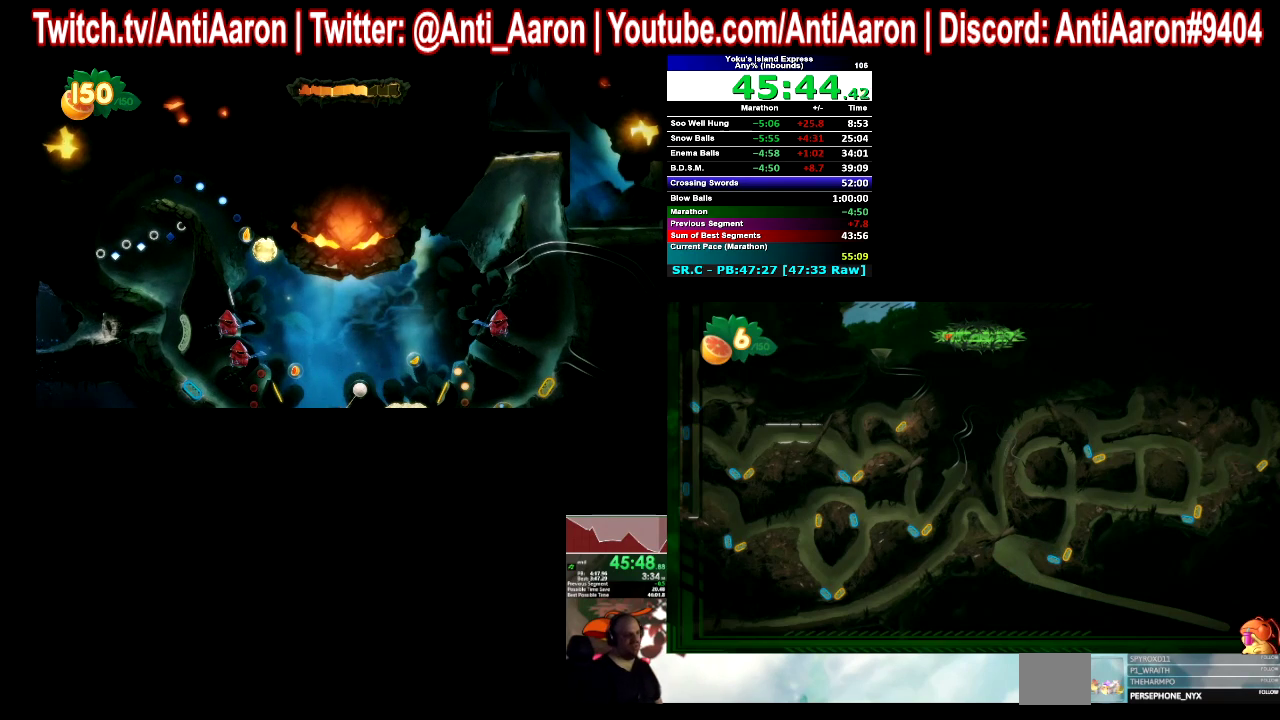
Gameplay with a controller (Xbox layout); each line is a JSON object with the inputs held at the frame after it. "events" lists button and stick changes between this image and that frame as [ms after this image, input, new state], when the widget could be followed in between. This overlay highlights the sticks when they move; stick clicks (L3 R3) are not distinguishable. Not read: L1 L3 R1 R3.
{"buttons": [], "left_stick": "center", "right_stick": "center", "events": []}
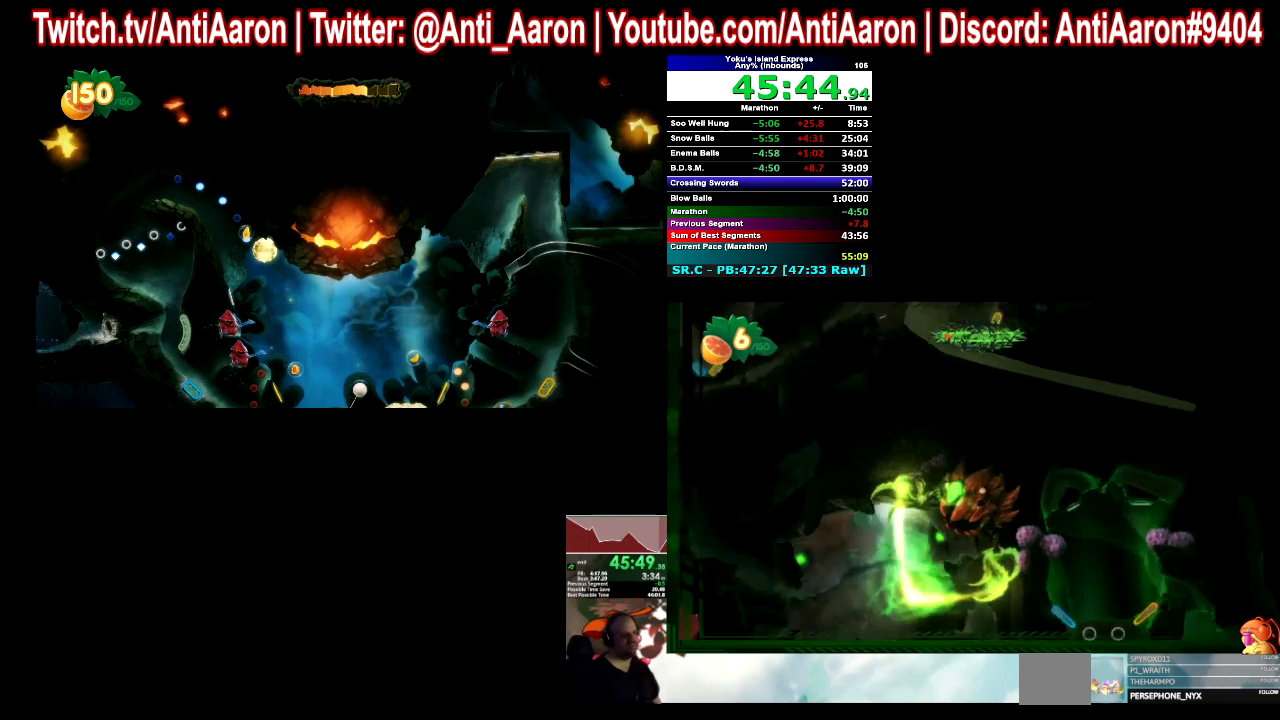
{"buttons": [], "left_stick": "center", "right_stick": "center", "events": []}
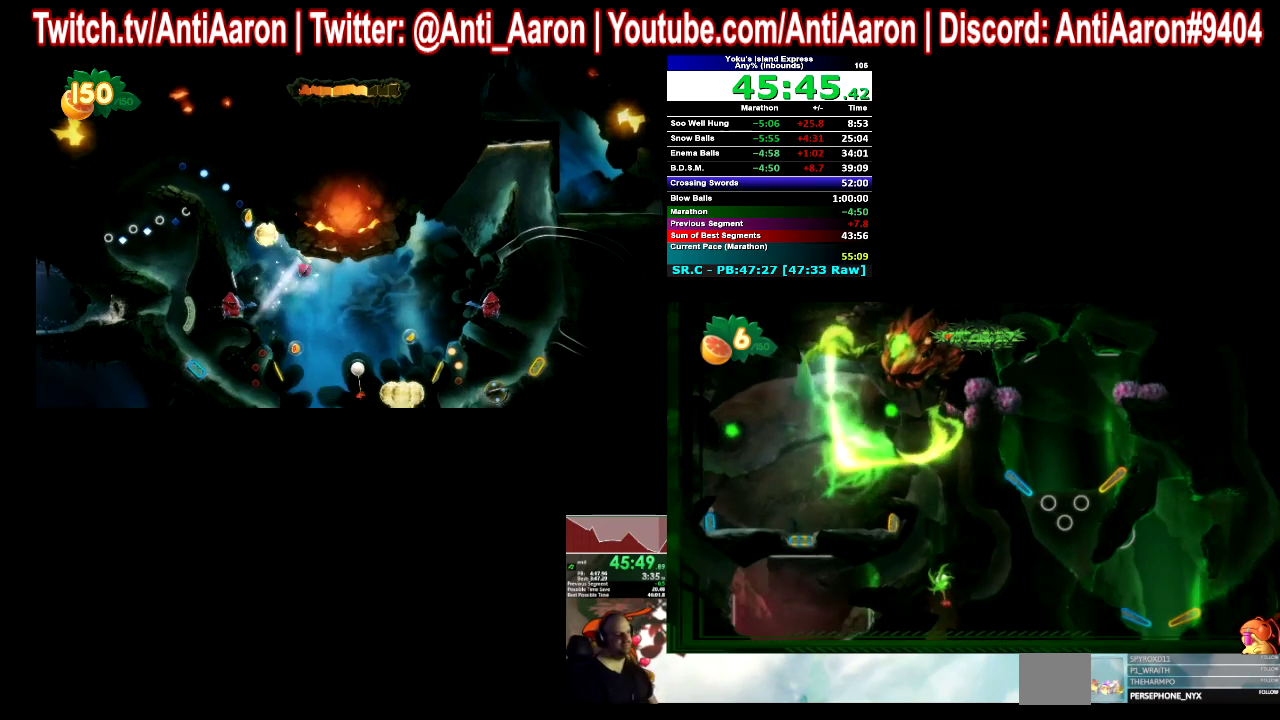
{"buttons": [], "left_stick": "center", "right_stick": "center", "events": []}
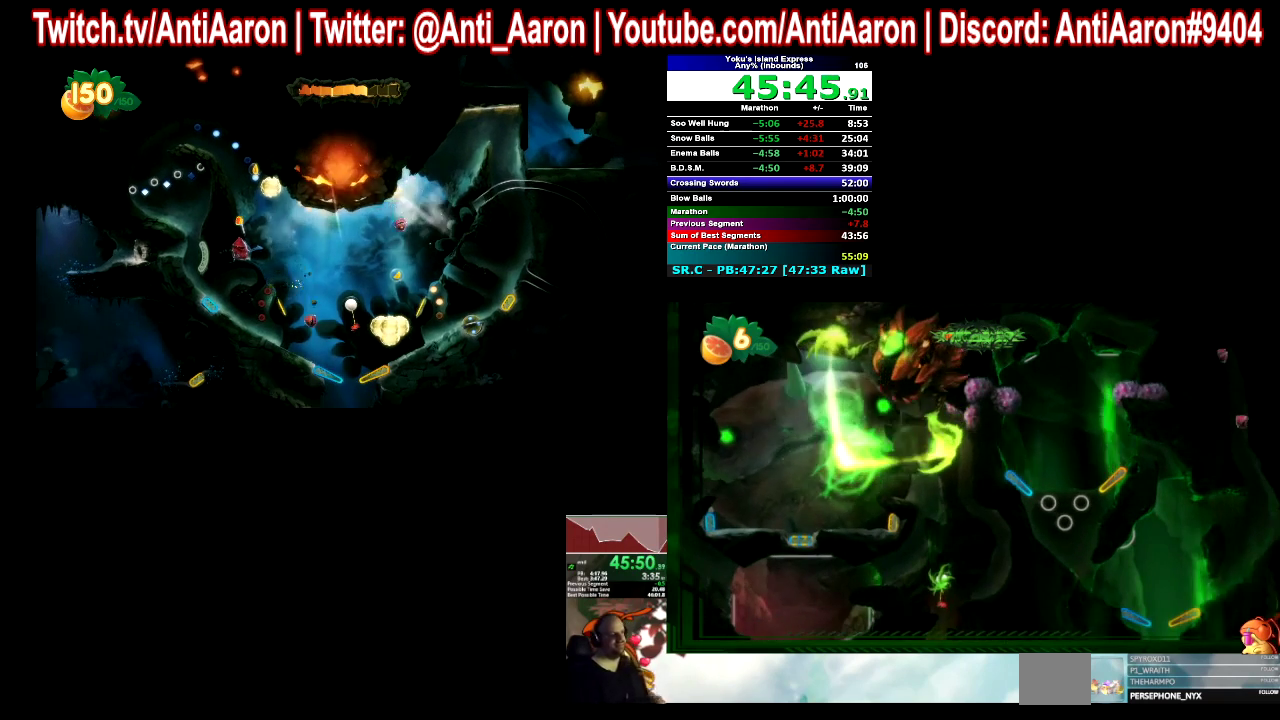
{"buttons": [], "left_stick": "center", "right_stick": "center", "events": []}
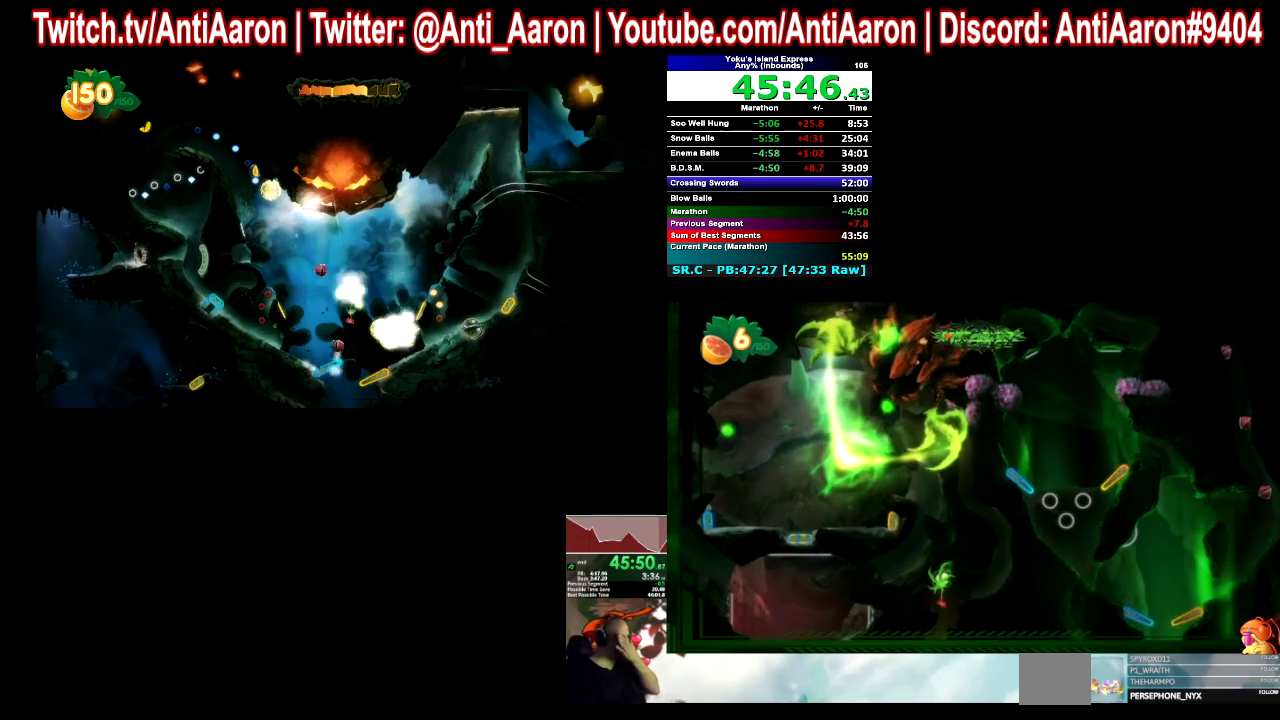
{"buttons": [], "left_stick": "center", "right_stick": "center", "events": []}
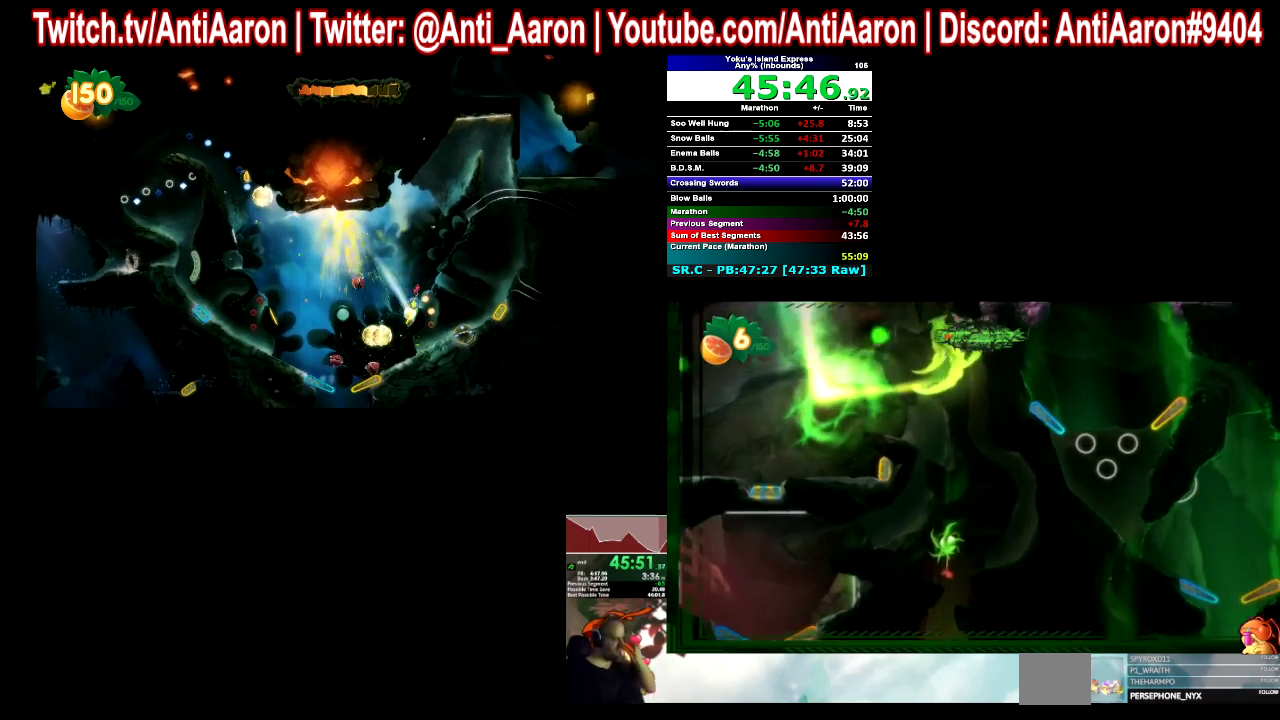
{"buttons": [], "left_stick": "center", "right_stick": "center", "events": []}
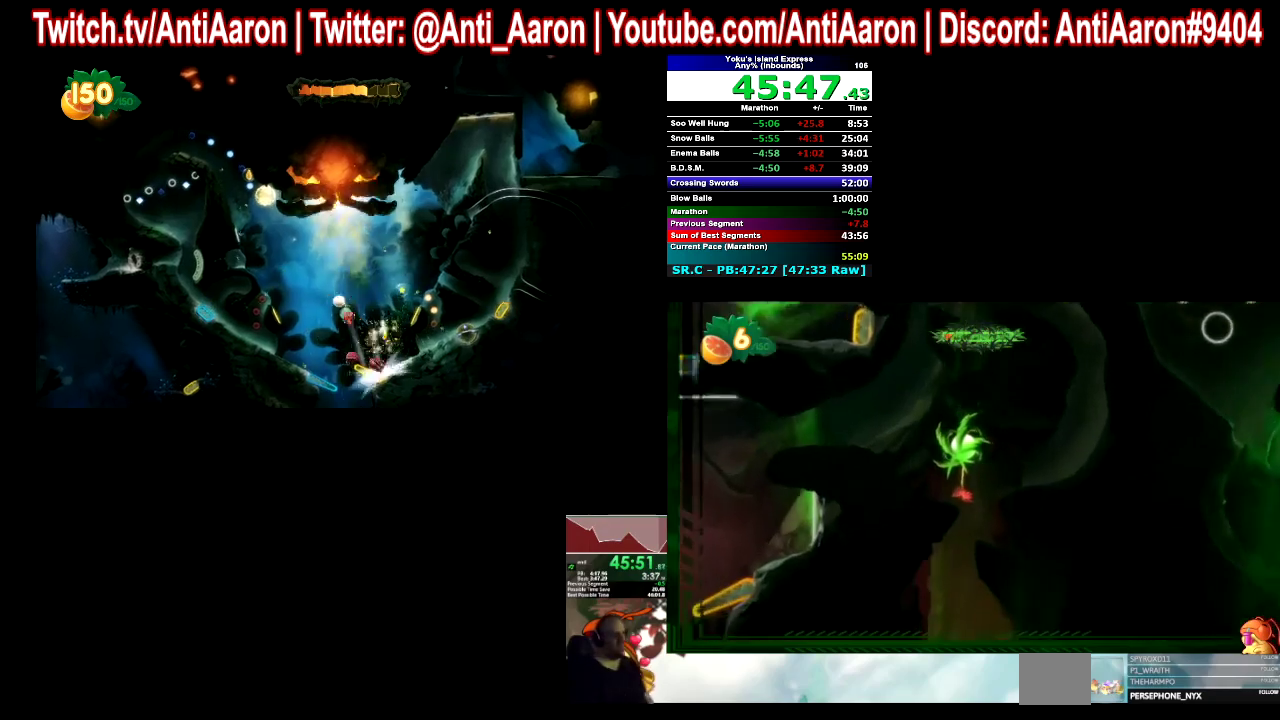
{"buttons": [], "left_stick": "center", "right_stick": "center", "events": []}
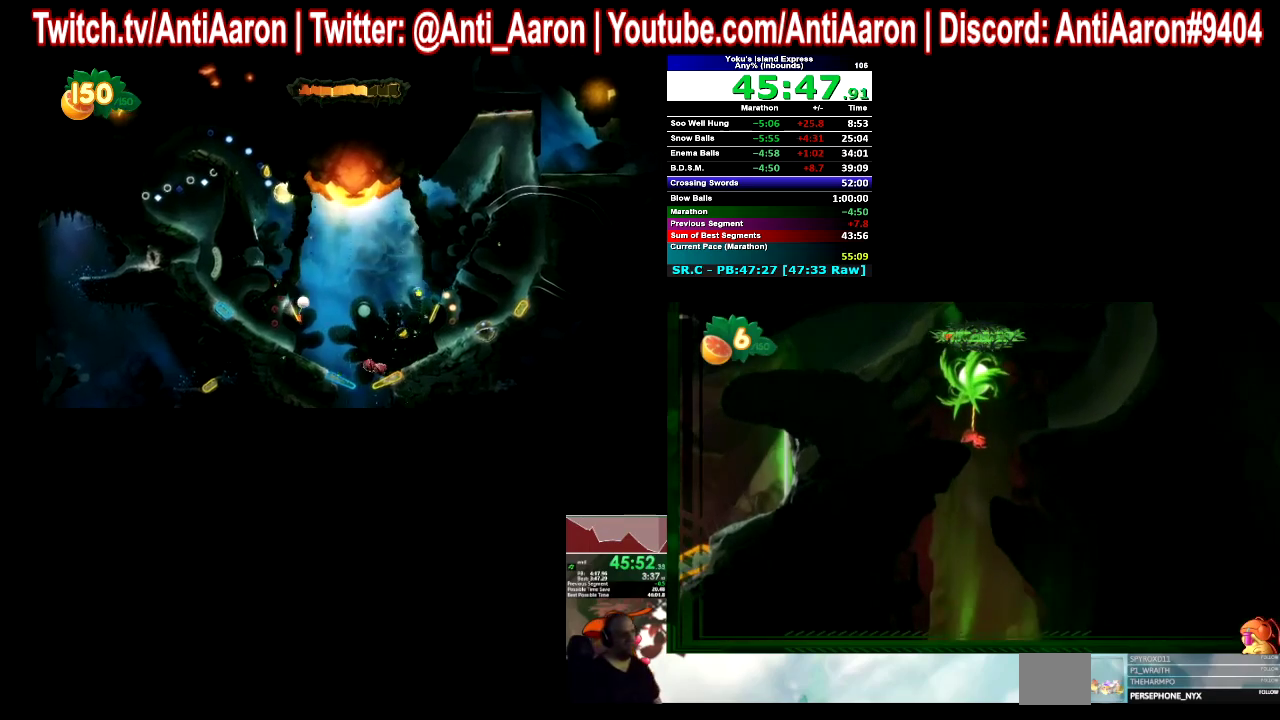
{"buttons": ["L2", "R2"], "left_stick": "center", "right_stick": "center", "events": [[233, "L2", "down"], [300, "R2", "down"]]}
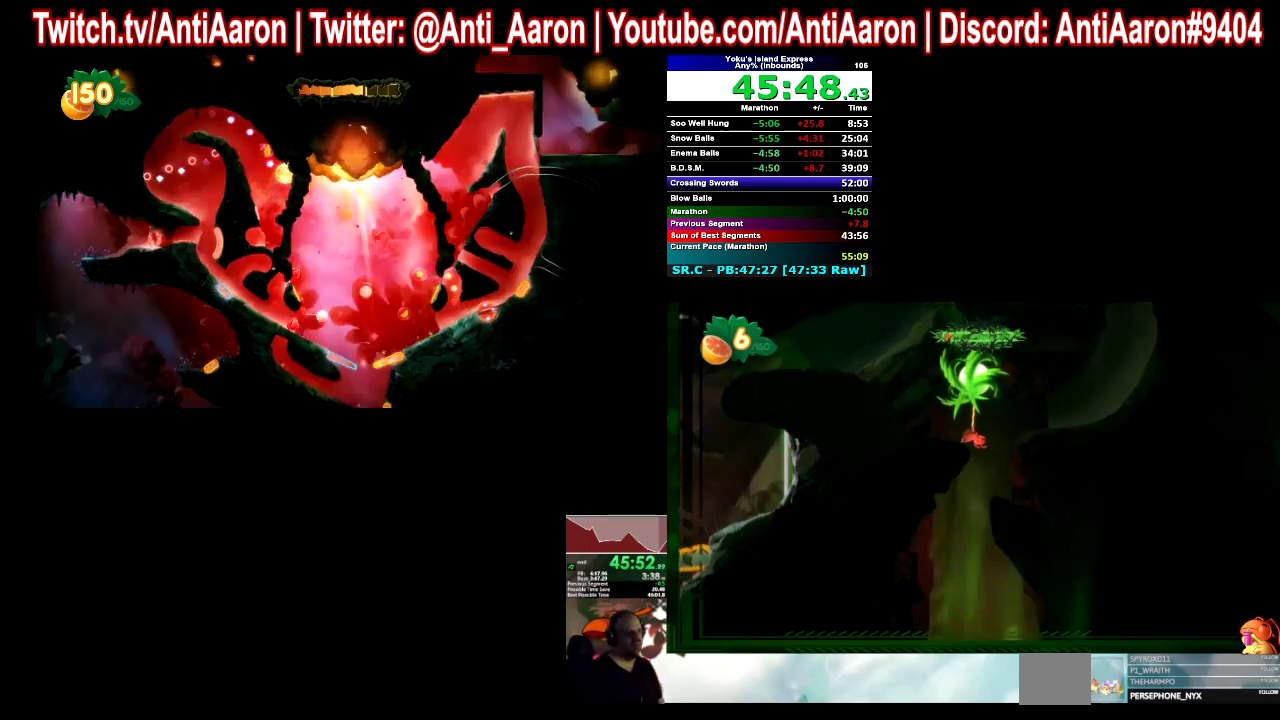
{"buttons": ["L2", "R2"], "left_stick": "center", "right_stick": "center", "events": []}
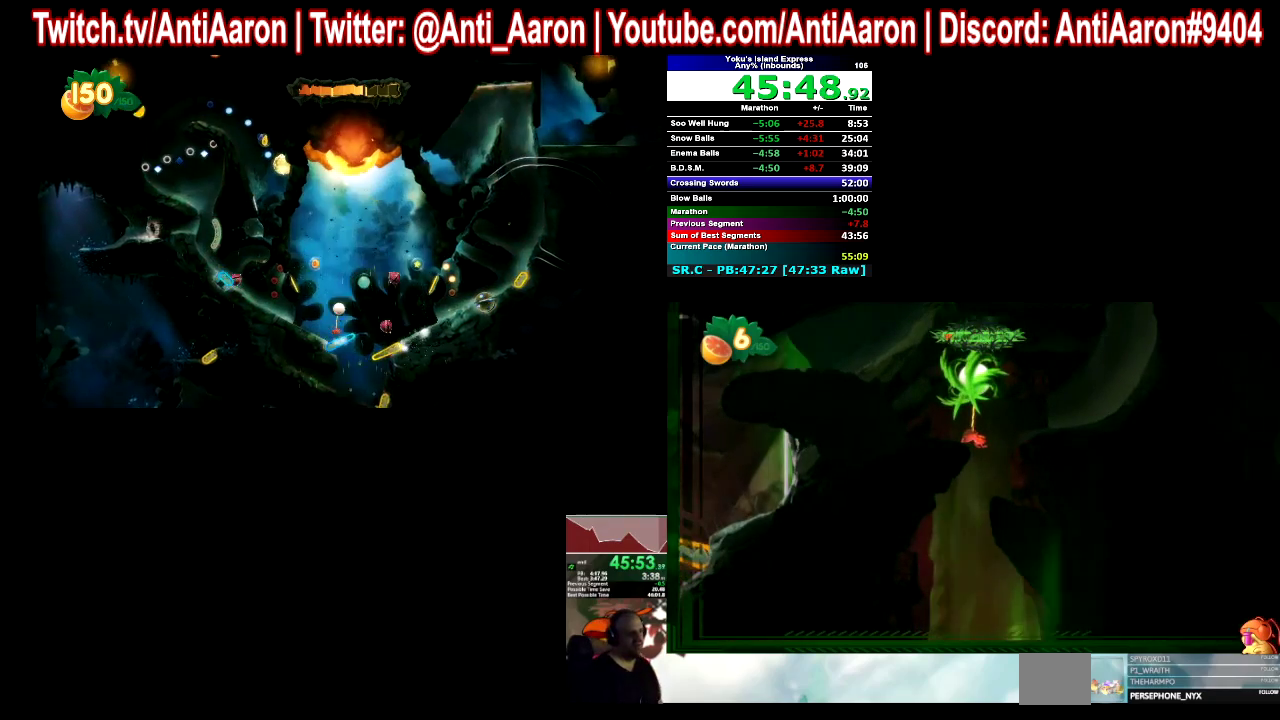
{"buttons": [], "left_stick": "center", "right_stick": "center", "events": [[467, "R2", "up"], [500, "L2", "up"]]}
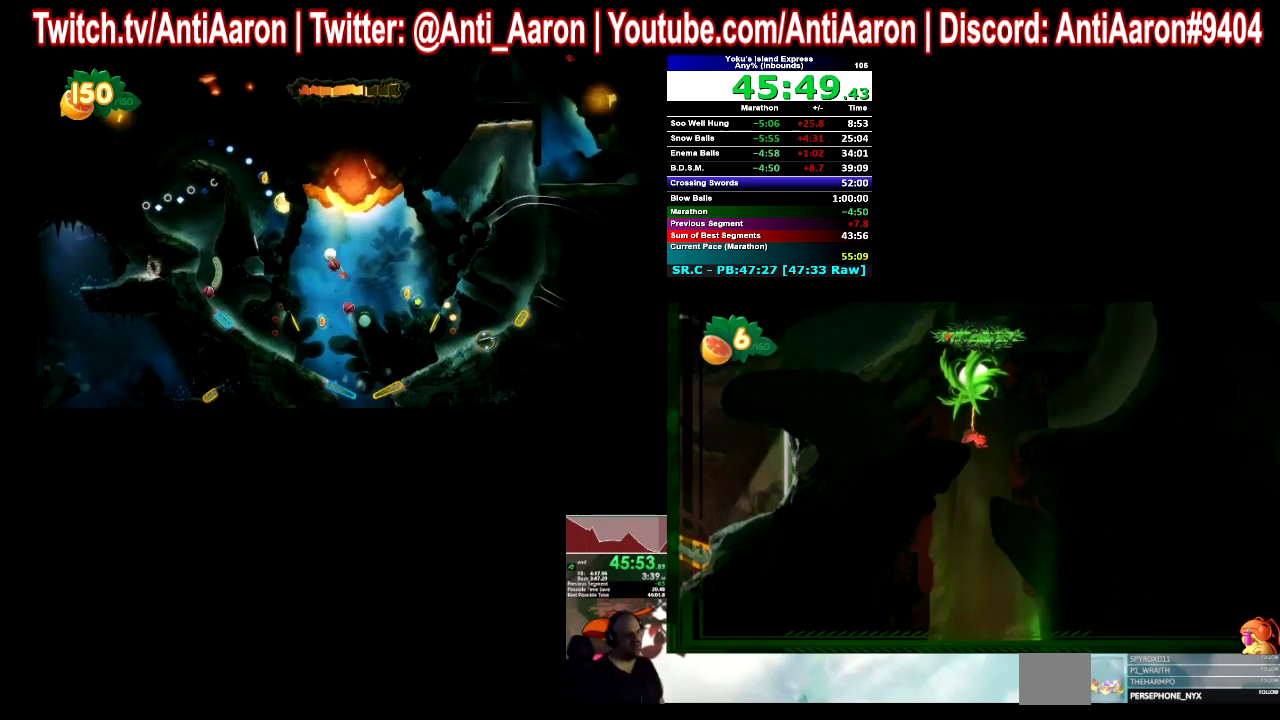
{"buttons": [], "left_stick": "center", "right_stick": "center", "events": []}
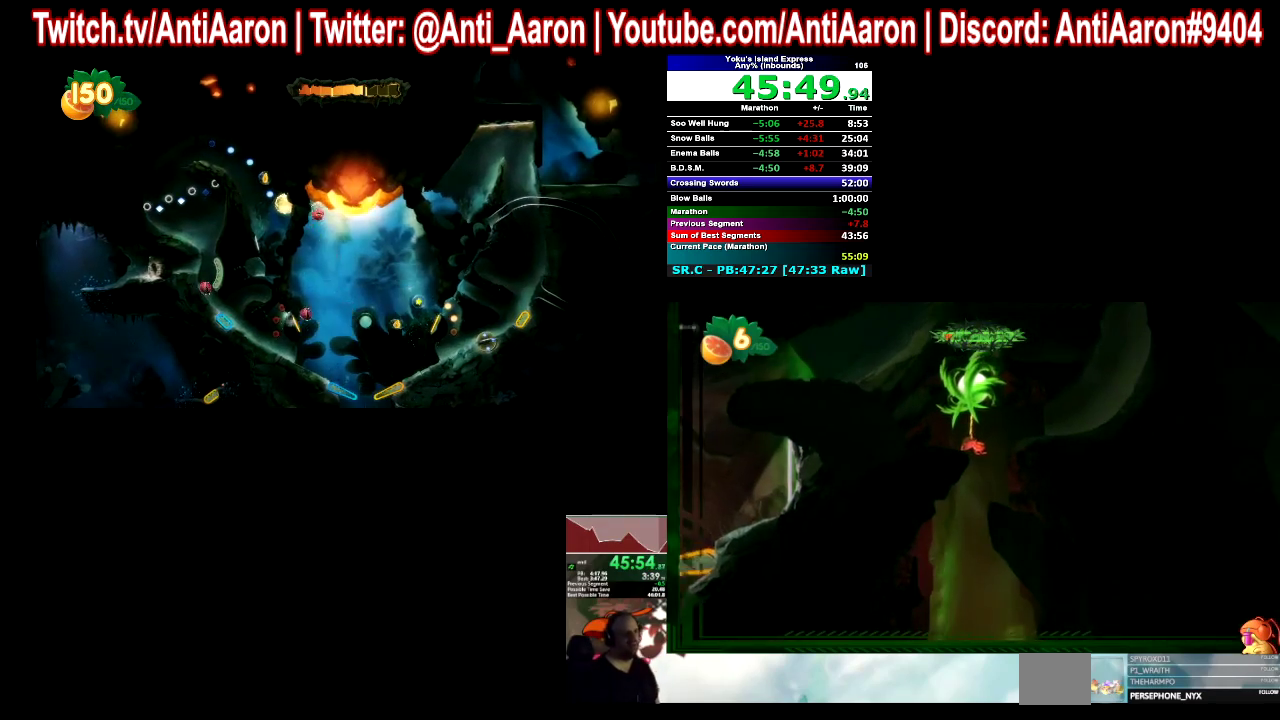
{"buttons": [], "left_stick": "center", "right_stick": "center", "events": []}
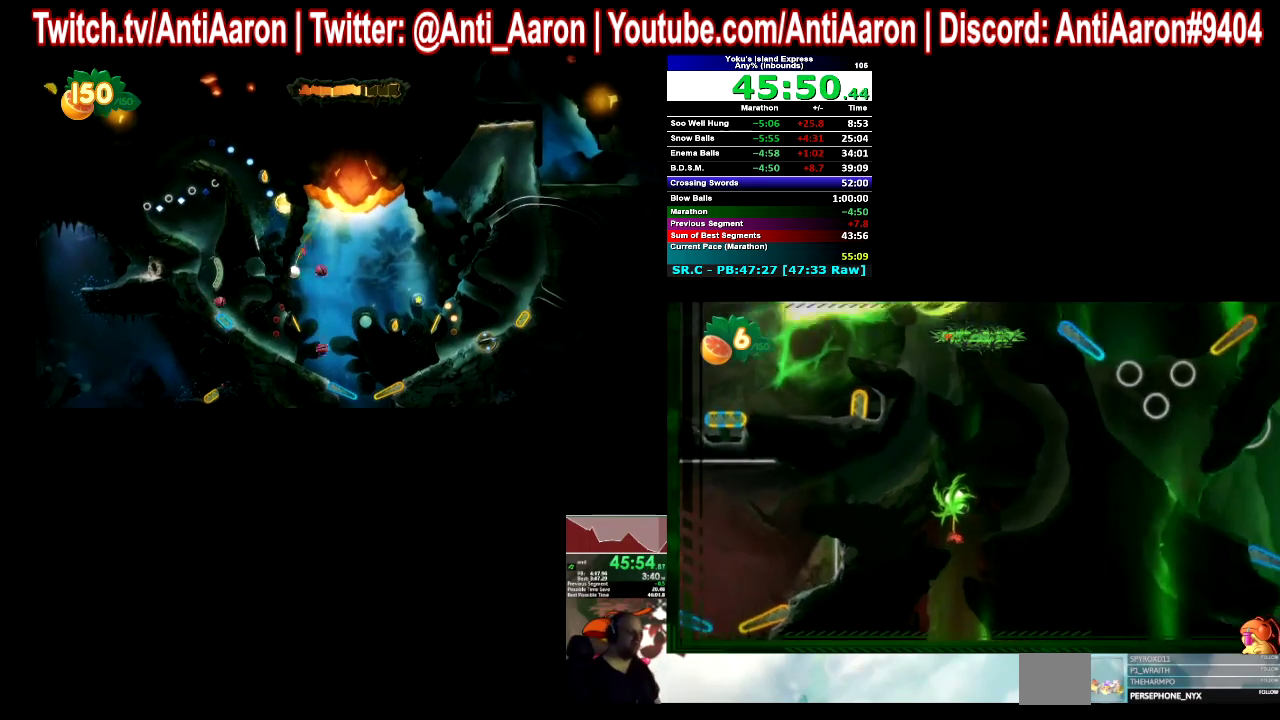
{"buttons": ["L2", "R2"], "left_stick": "center", "right_stick": "center", "events": [[400, "R2", "down"], [500, "L2", "down"]]}
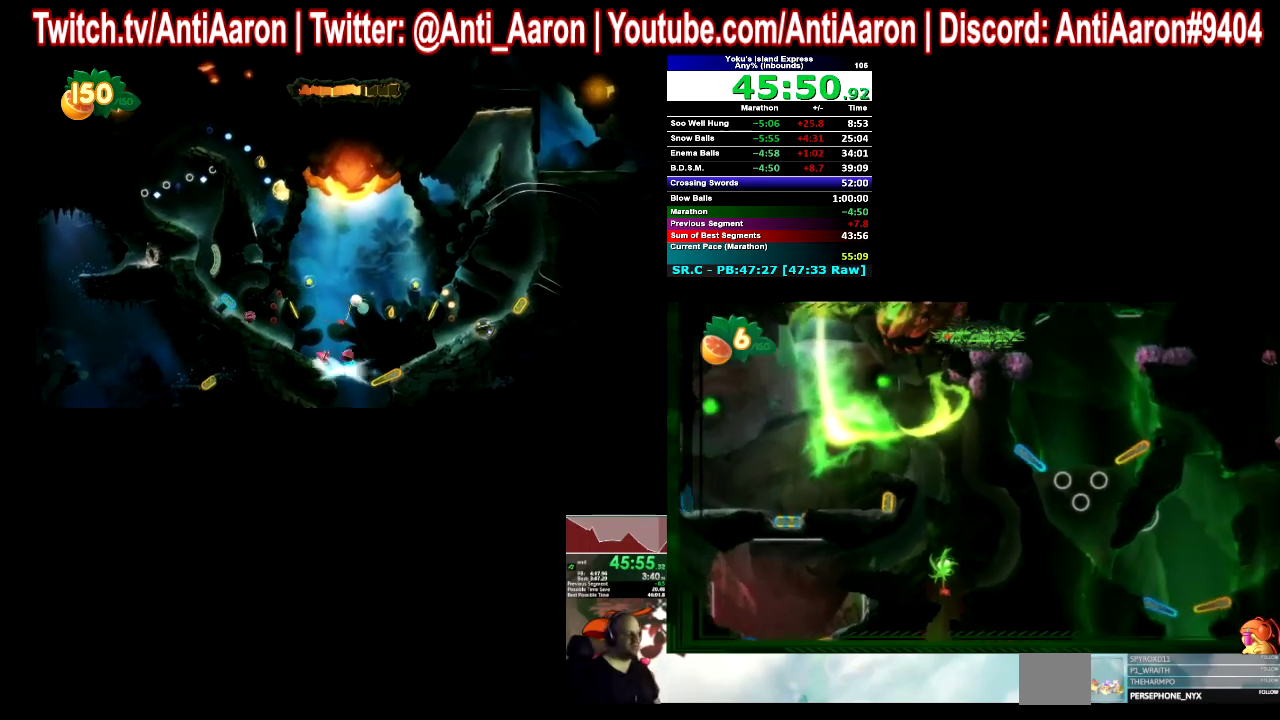
{"buttons": [], "left_stick": "center", "right_stick": "center", "events": [[267, "R2", "up"], [400, "L2", "up"]]}
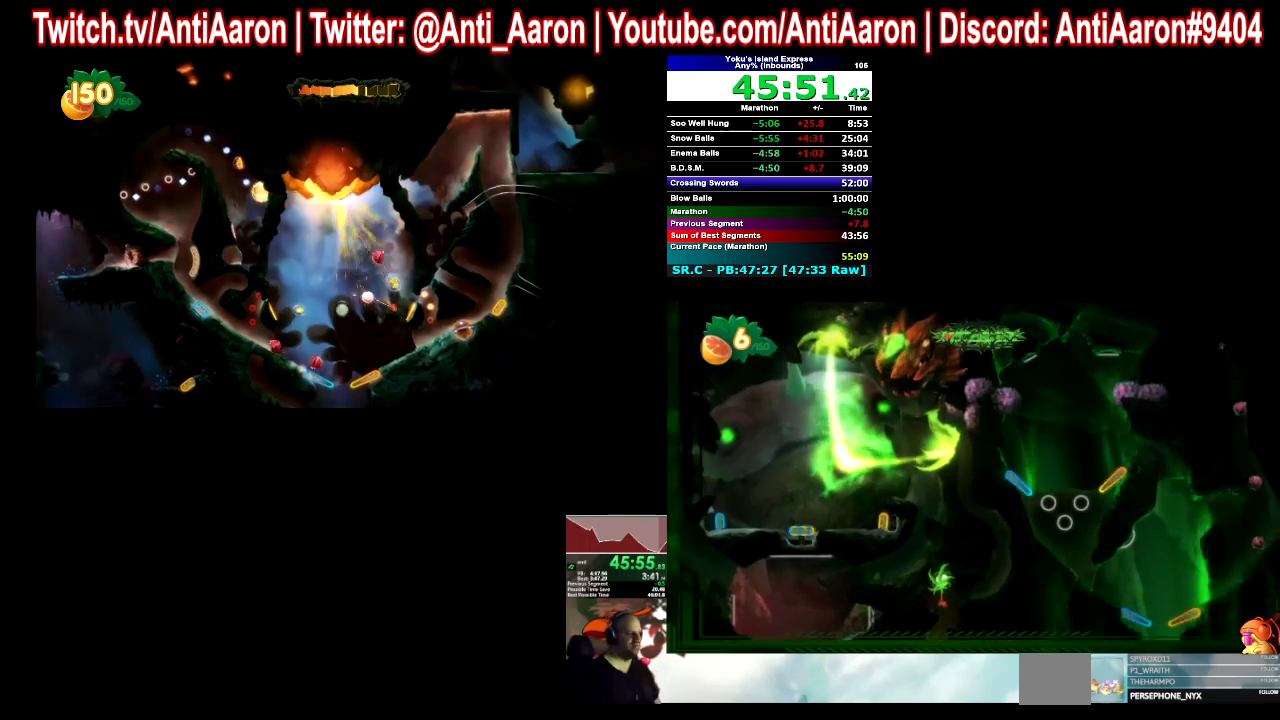
{"buttons": [], "left_stick": "center", "right_stick": "center", "events": []}
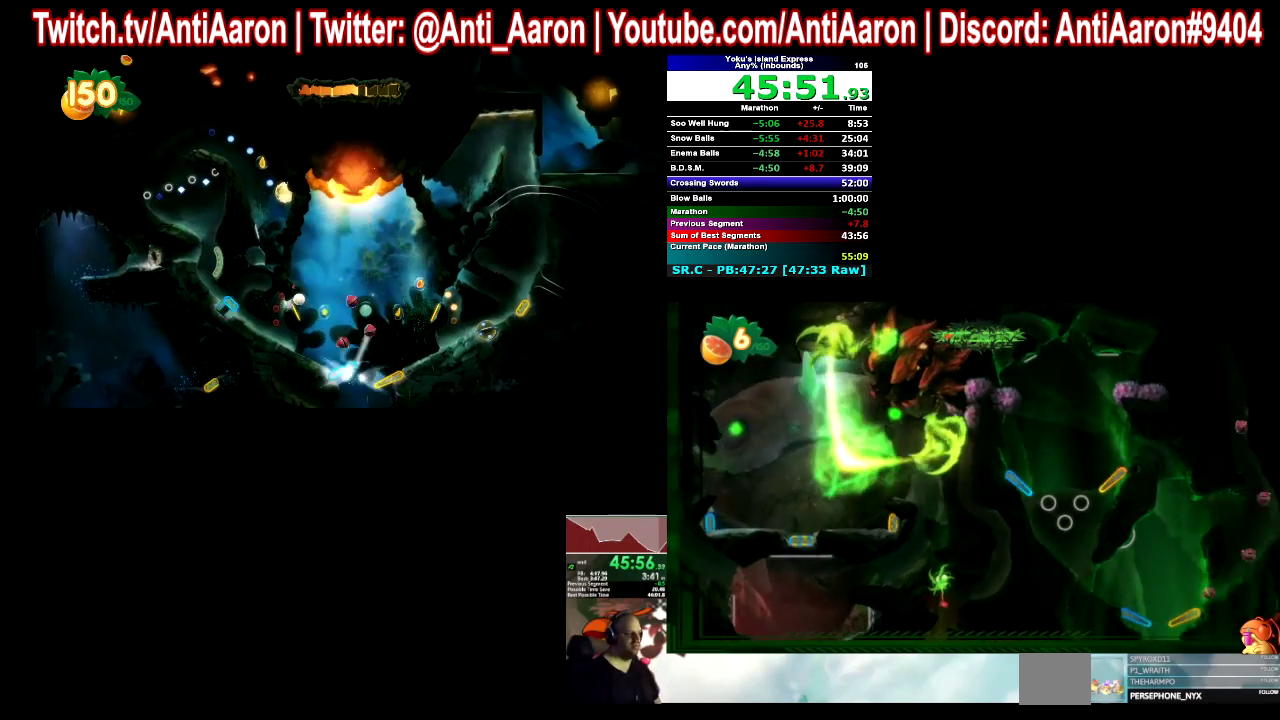
{"buttons": [], "left_stick": "center", "right_stick": "center", "events": [[233, "R2", "down"], [300, "R2", "up"]]}
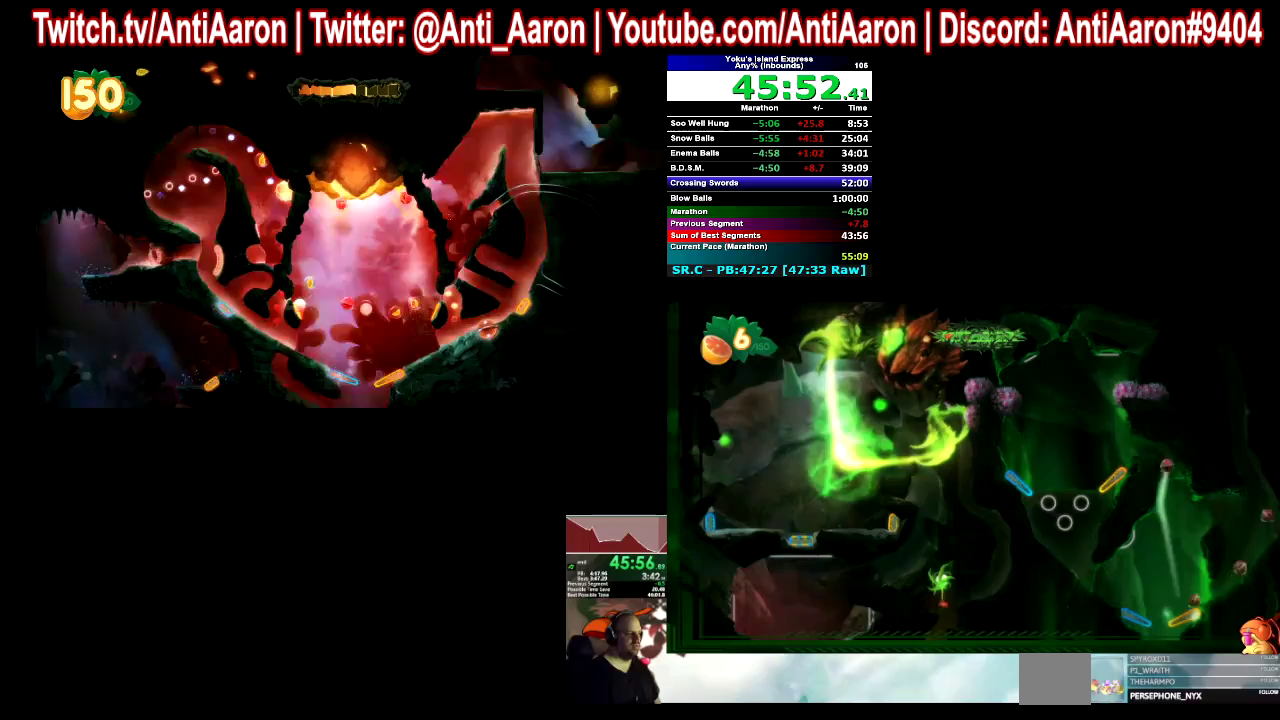
{"buttons": ["R2"], "left_stick": "center", "right_stick": "center", "events": [[100, "R2", "down"], [200, "R2", "up"], [500, "R2", "down"]]}
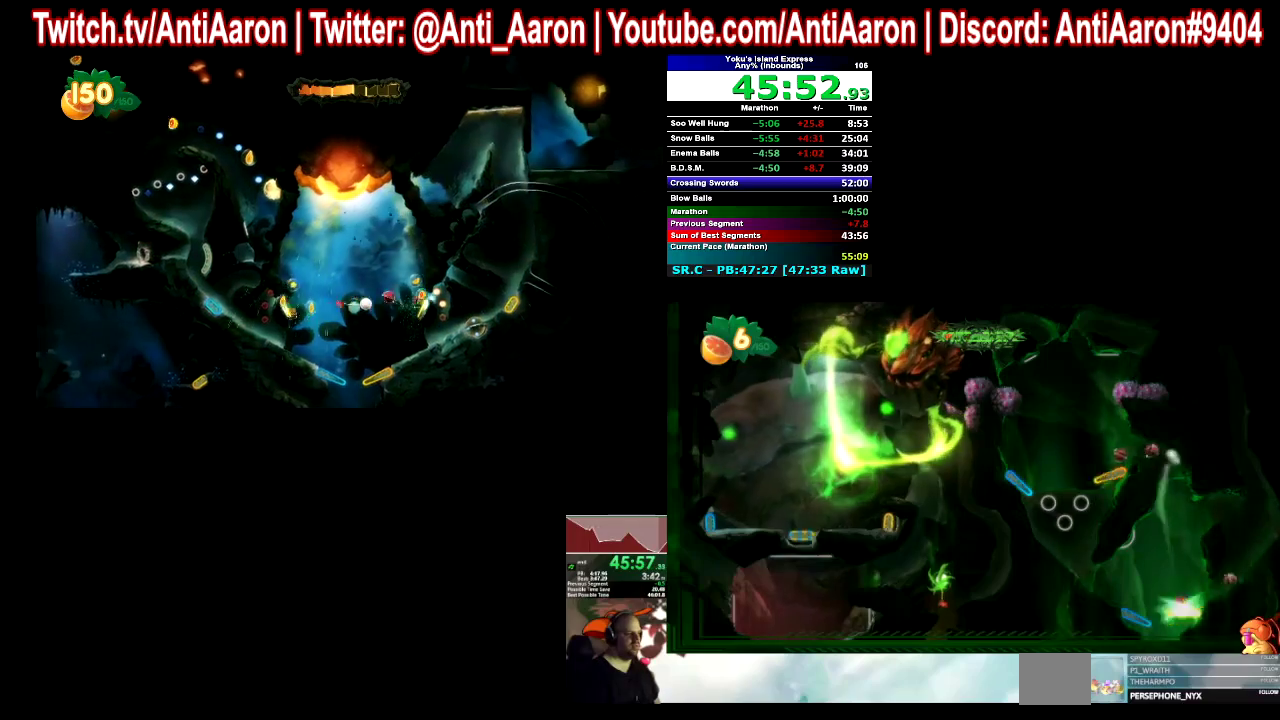
{"buttons": ["R2"], "left_stick": "center", "right_stick": "center", "events": [[67, "R2", "up"], [433, "R2", "down"]]}
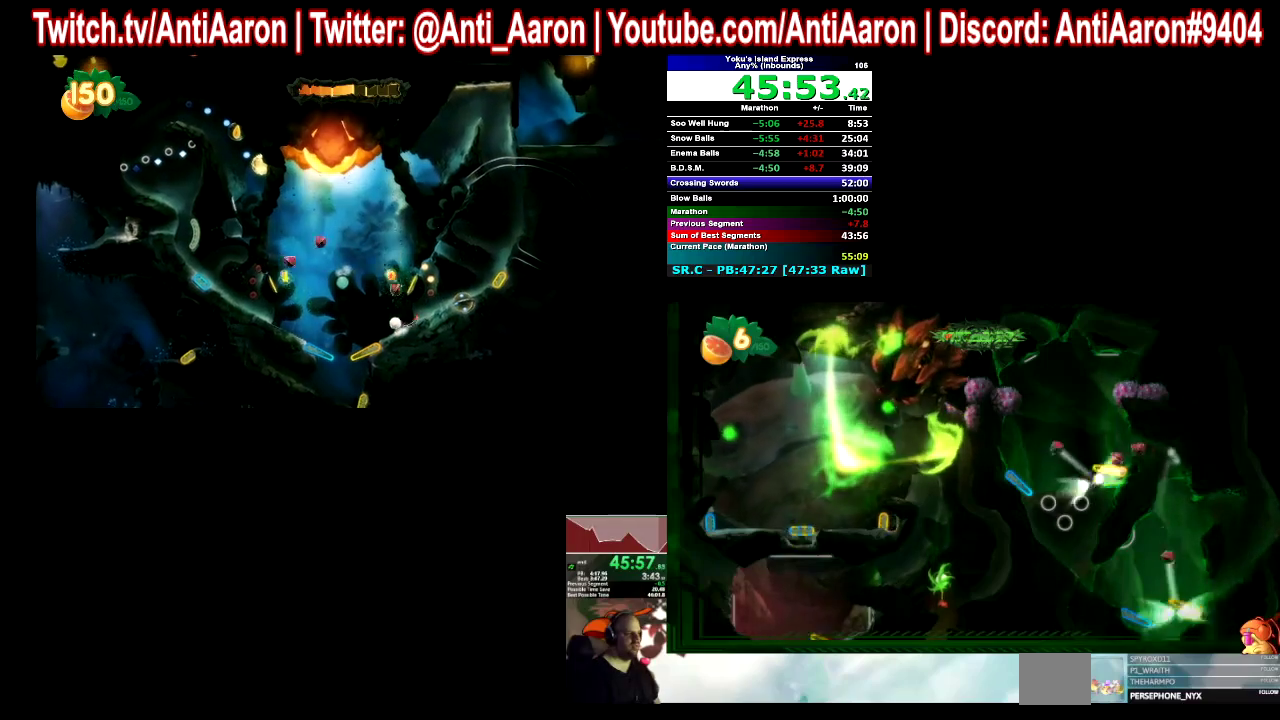
{"buttons": [], "left_stick": "center", "right_stick": "center", "events": [[33, "R2", "up"], [333, "R2", "down"], [400, "R2", "up"]]}
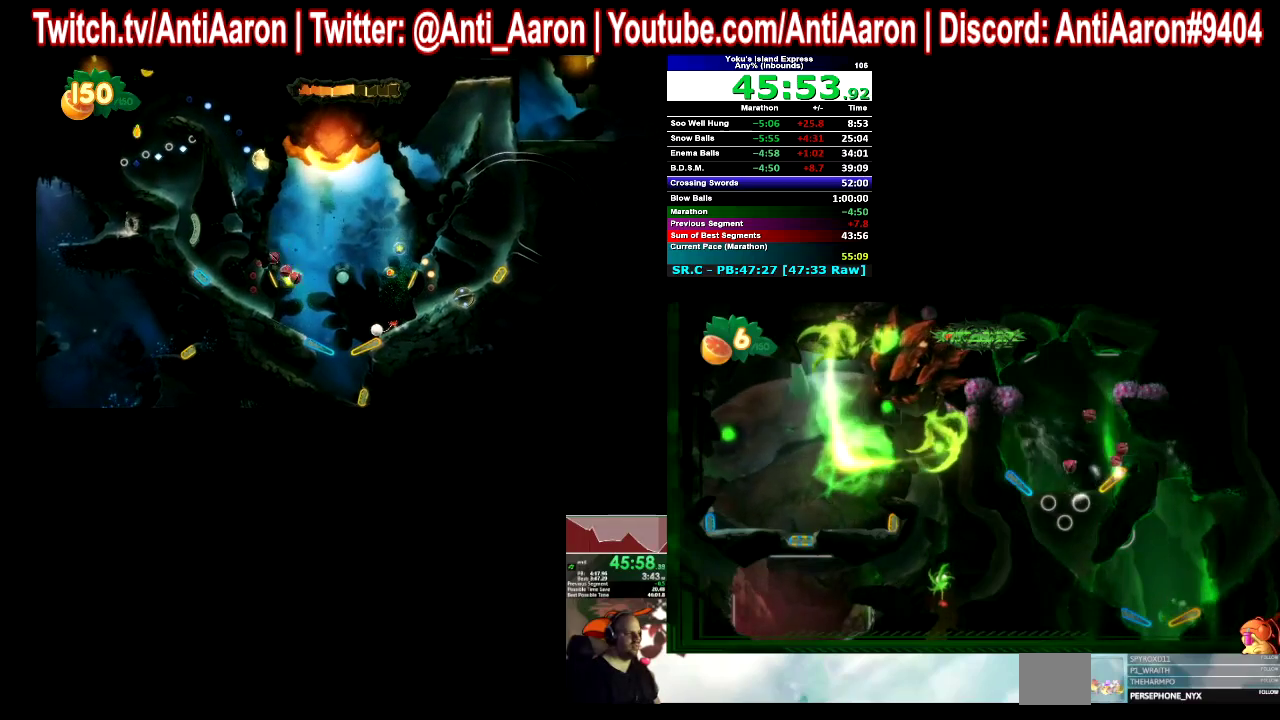
{"buttons": [], "left_stick": "center", "right_stick": "center", "events": [[133, "L2", "down"], [267, "L2", "up"], [333, "R2", "down"], [433, "R2", "up"]]}
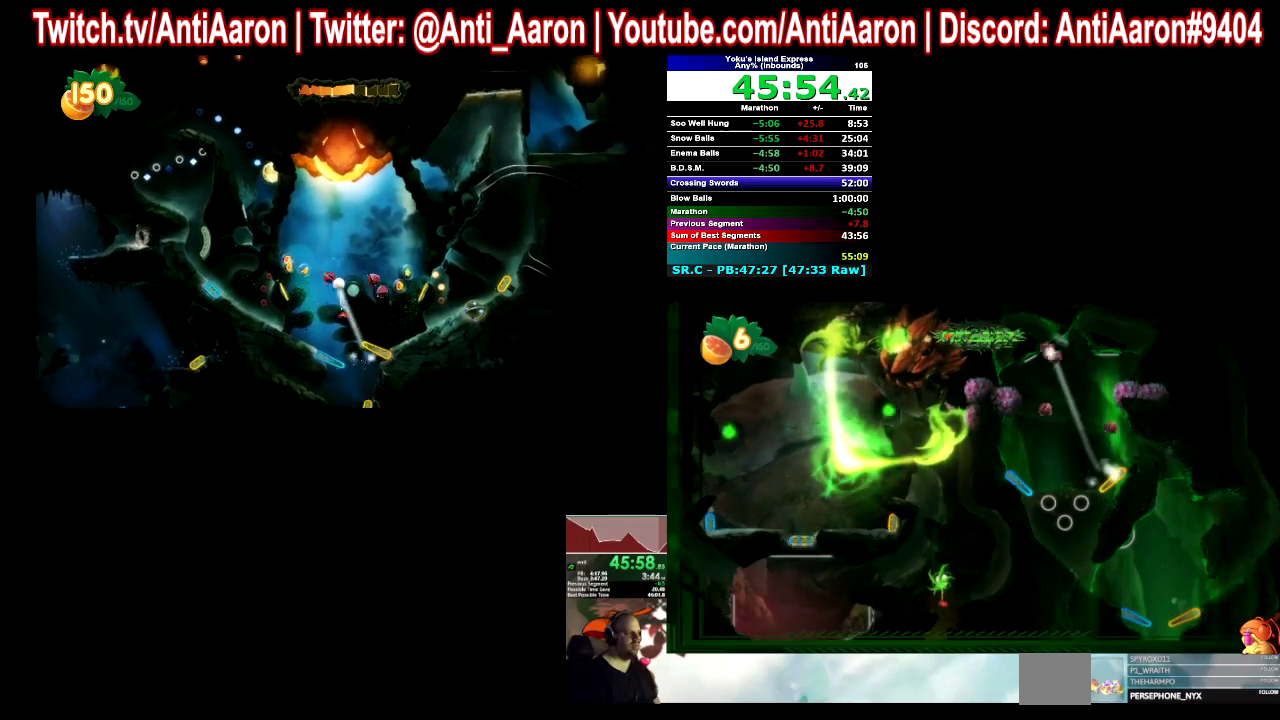
{"buttons": ["L2"], "left_stick": "center", "right_stick": "center", "events": [[67, "L2", "down"], [167, "L2", "up"], [200, "R2", "down"], [300, "R2", "up"], [400, "L2", "down"]]}
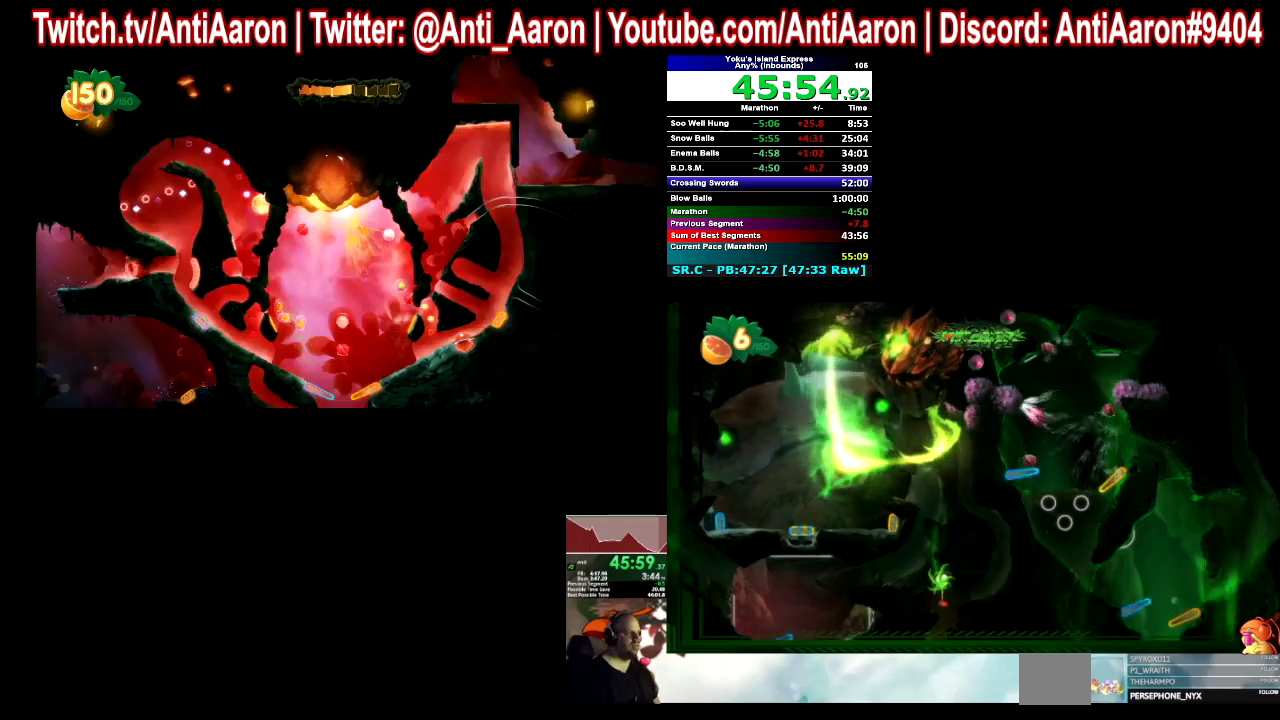
{"buttons": ["R2"], "left_stick": "center", "right_stick": "center", "events": [[33, "L2", "up"], [67, "R2", "down"], [167, "R2", "up"], [267, "L2", "down"], [367, "L2", "up"], [433, "R2", "down"]]}
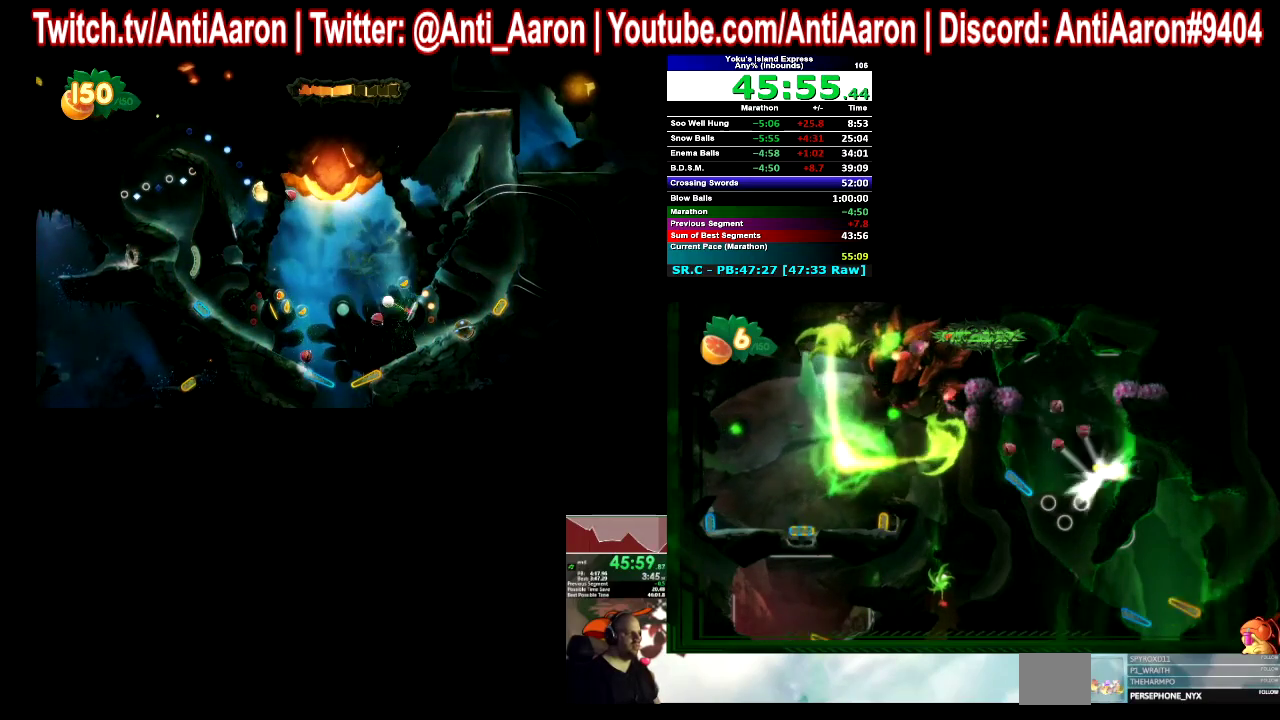
{"buttons": [], "left_stick": "center", "right_stick": "center", "events": [[33, "R2", "up"], [233, "L2", "down"], [367, "L2", "up"], [367, "R2", "down"], [467, "R2", "up"]]}
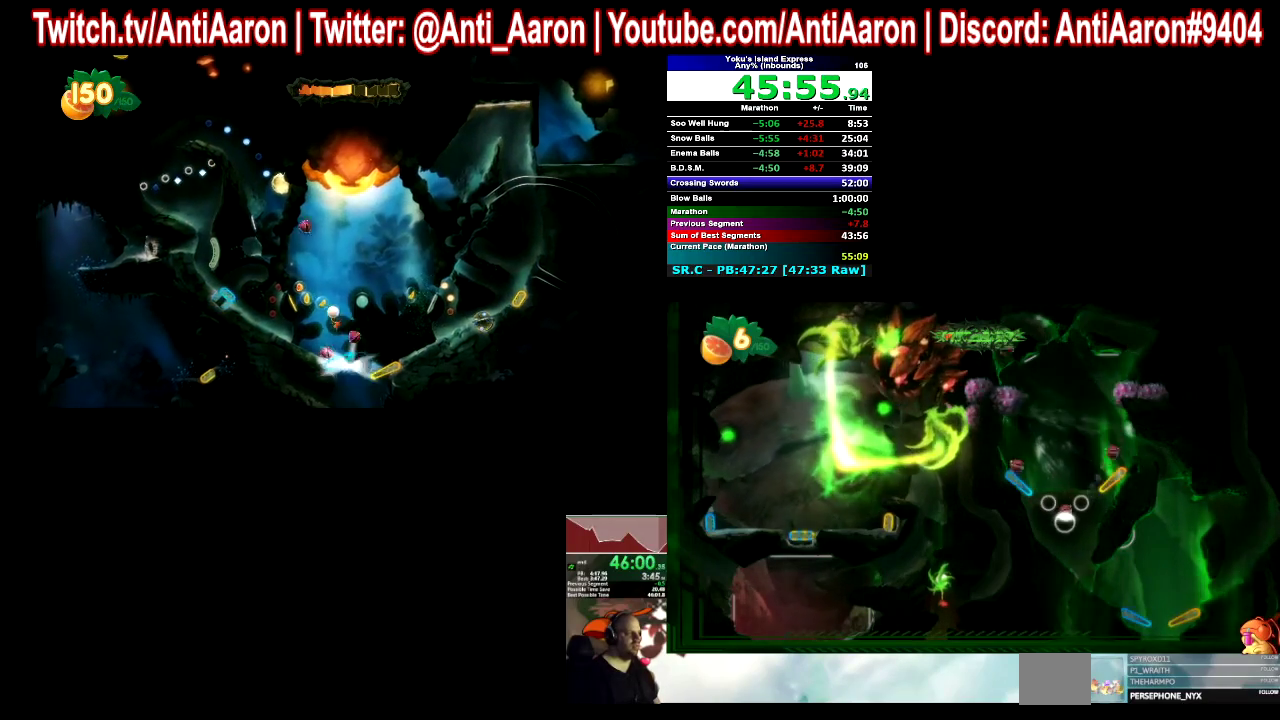
{"buttons": [], "left_stick": "center", "right_stick": "center", "events": [[133, "L2", "down"], [267, "L2", "up"], [267, "R2", "down"], [367, "R2", "up"]]}
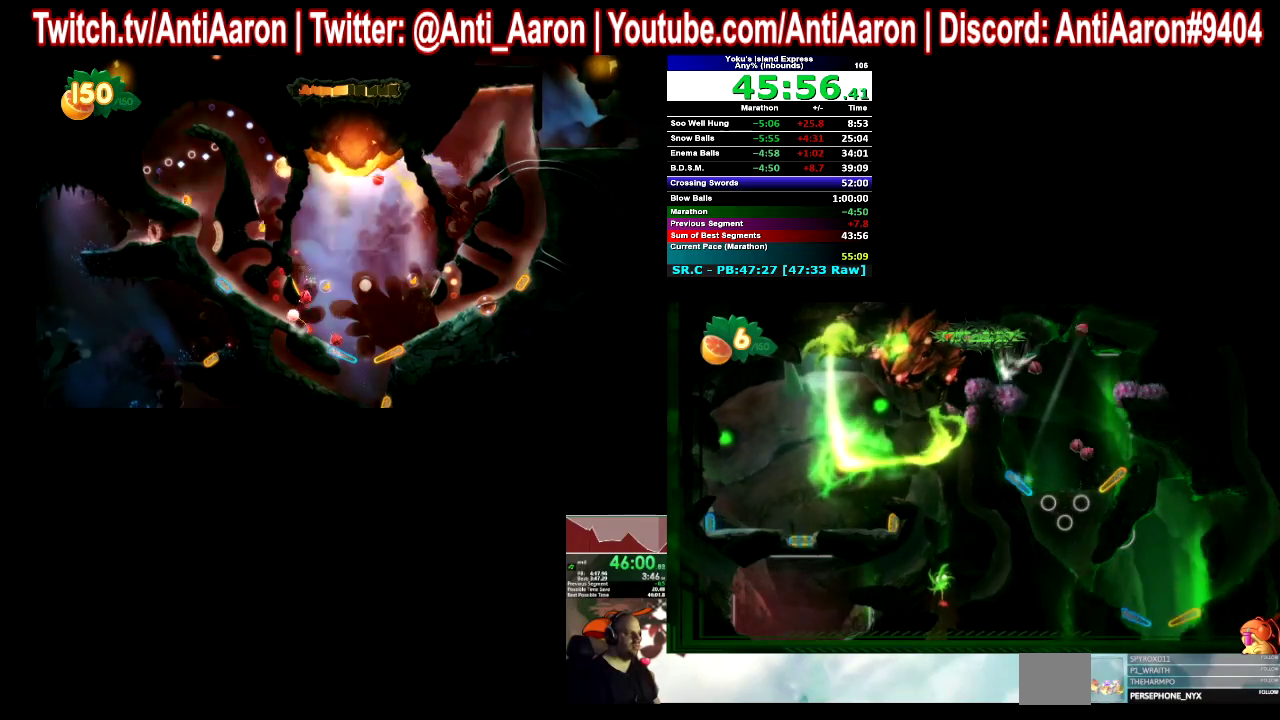
{"buttons": [], "left_stick": "center", "right_stick": "center", "events": [[33, "L2", "down"], [167, "L2", "up"], [233, "R2", "down"], [333, "R2", "up"], [400, "L2", "down"], [500, "L2", "up"]]}
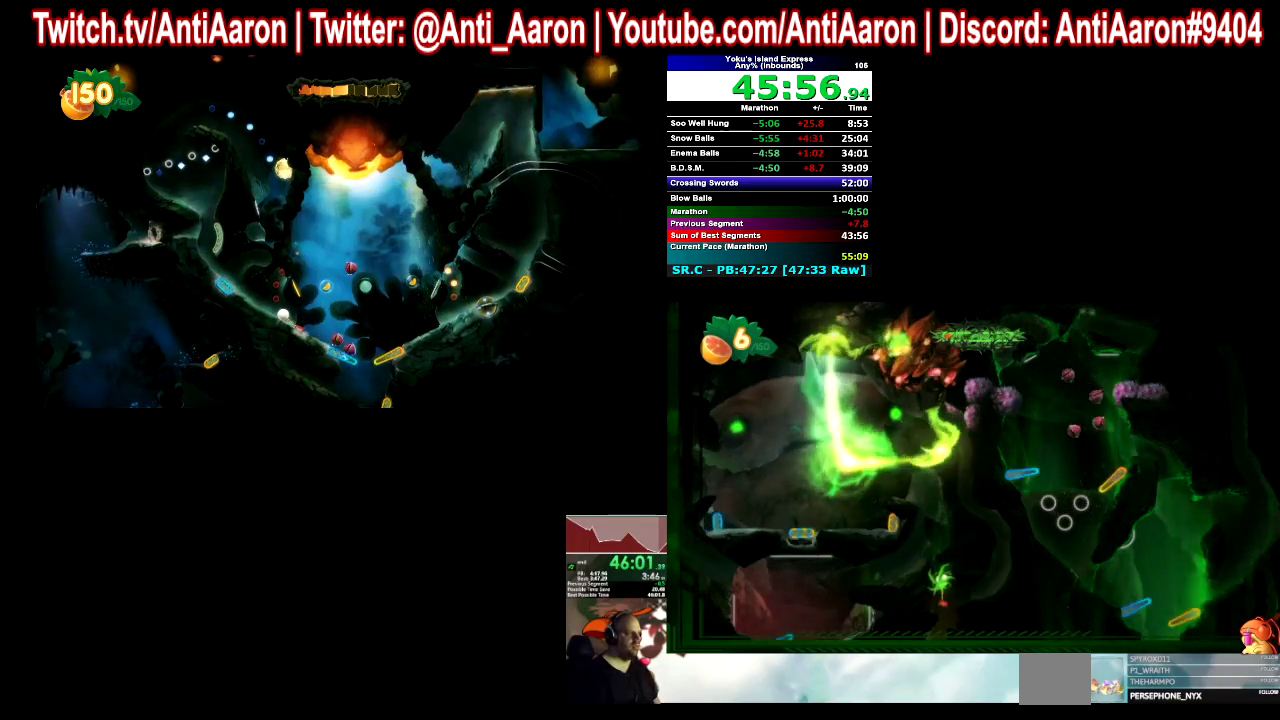
{"buttons": [], "left_stick": "center", "right_stick": "center", "events": [[167, "R2", "down"], [267, "R2", "up"], [333, "L2", "down"], [467, "L2", "up"]]}
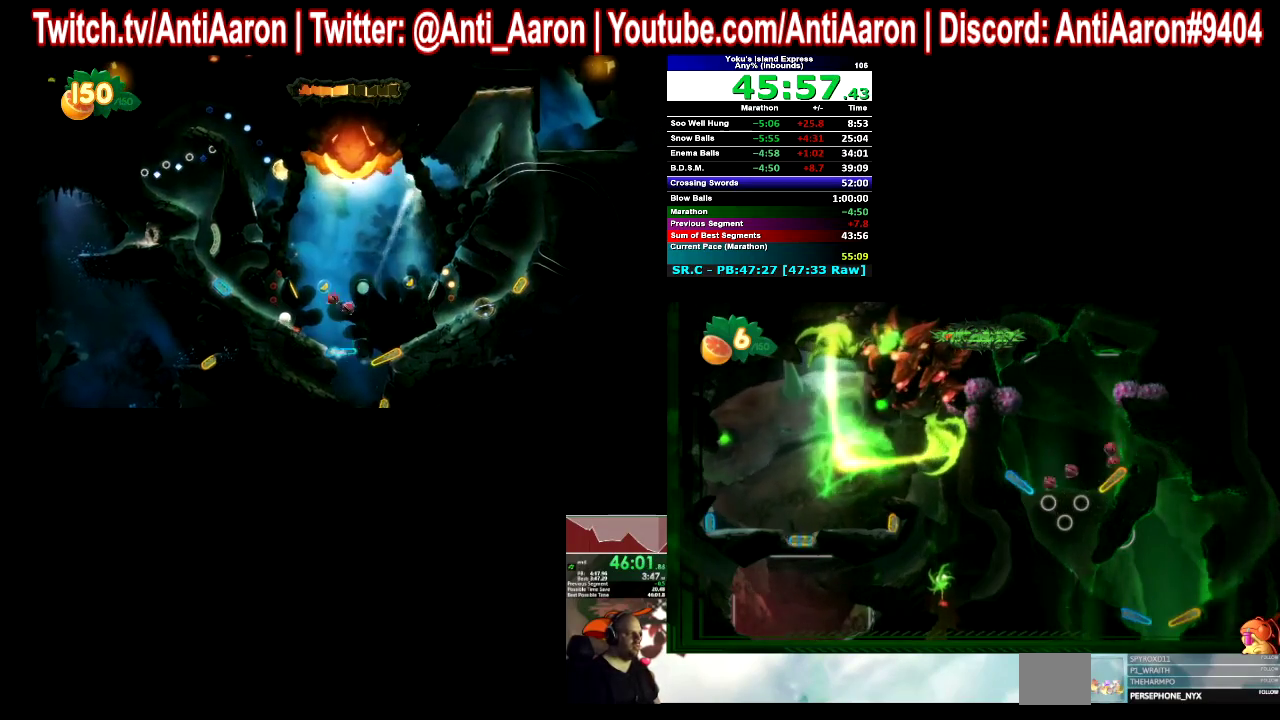
{"buttons": ["R2"], "left_stick": "center", "right_stick": "center", "events": [[67, "R2", "down"], [200, "R2", "up"], [300, "L2", "down"], [400, "L2", "up"], [500, "R2", "down"]]}